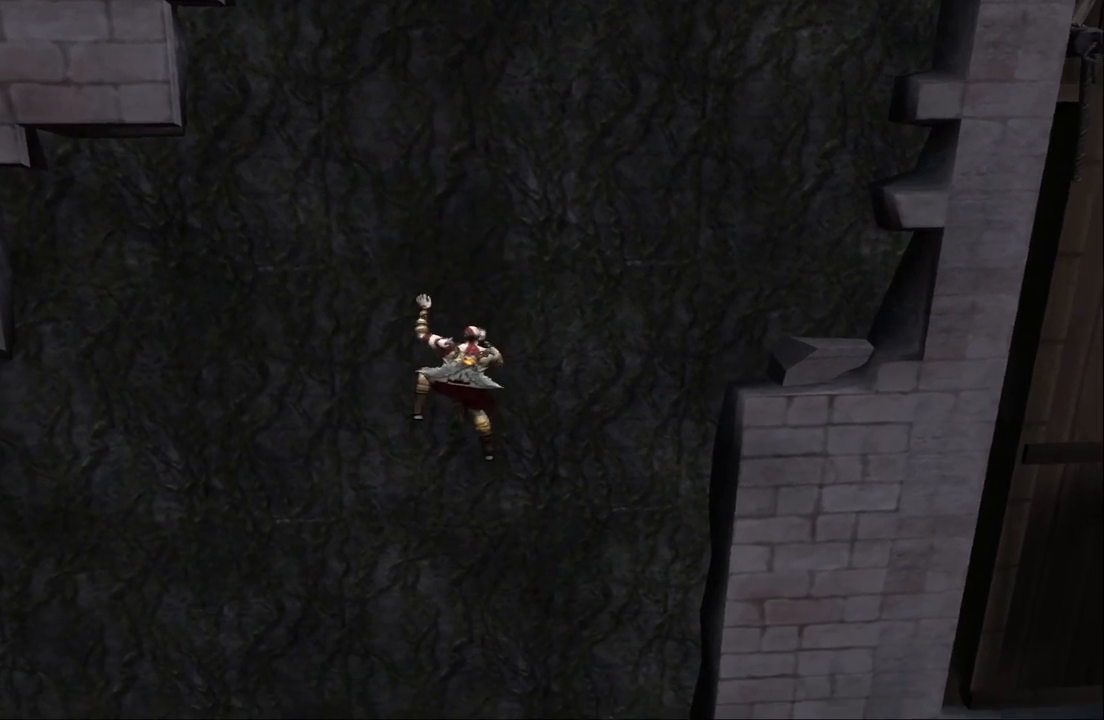
Gameplay with a controller (PlayStation layout); each line is a JSON object with the inputs held at the frame after it. "events" lists button and stick changes between this image and that frame as [ms after this image, input, new state], when the widget could be followed in between. Not read: L3 R3.
{"buttons": [], "left_stick": "down", "right_stick": "center", "events": [[100, "left_stick", "down"]]}
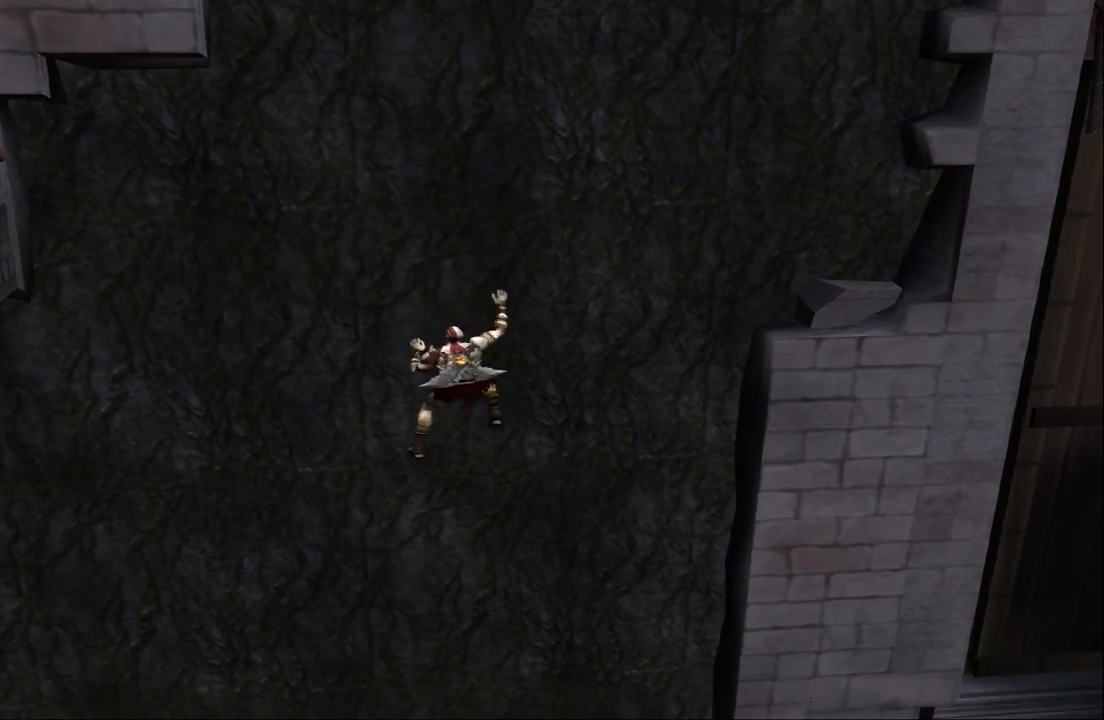
{"buttons": [], "left_stick": "down-left", "right_stick": "center", "events": [[233, "left_stick", "down-left"]]}
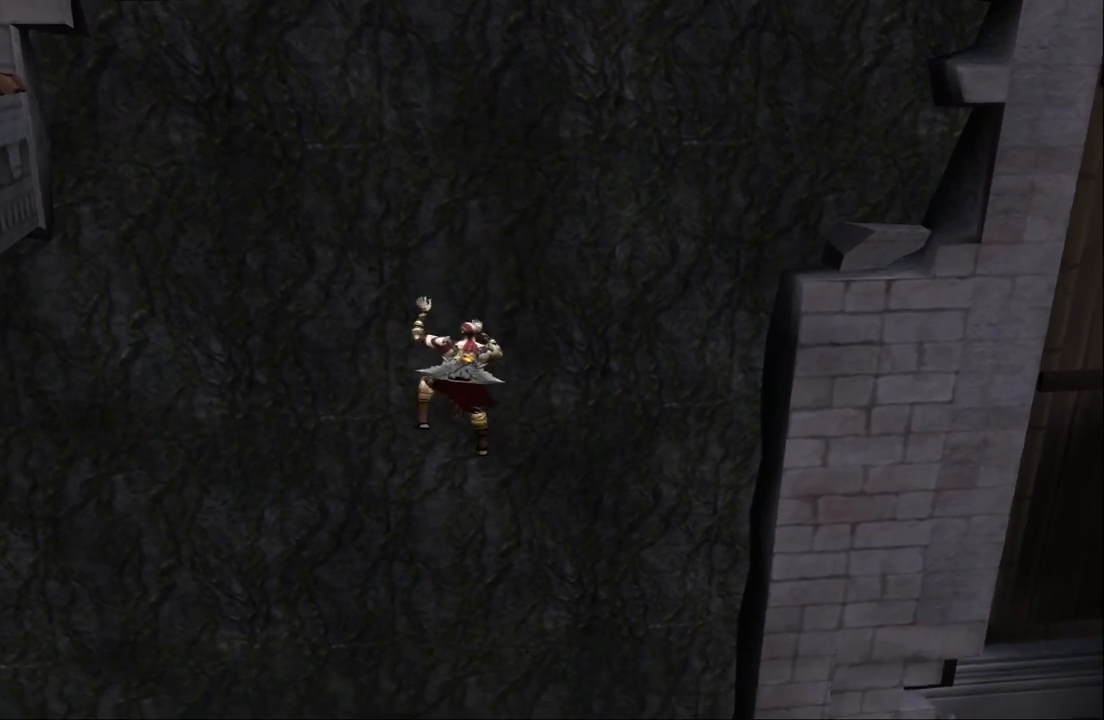
{"buttons": [], "left_stick": "down", "right_stick": "center", "events": [[167, "left_stick", "down"]]}
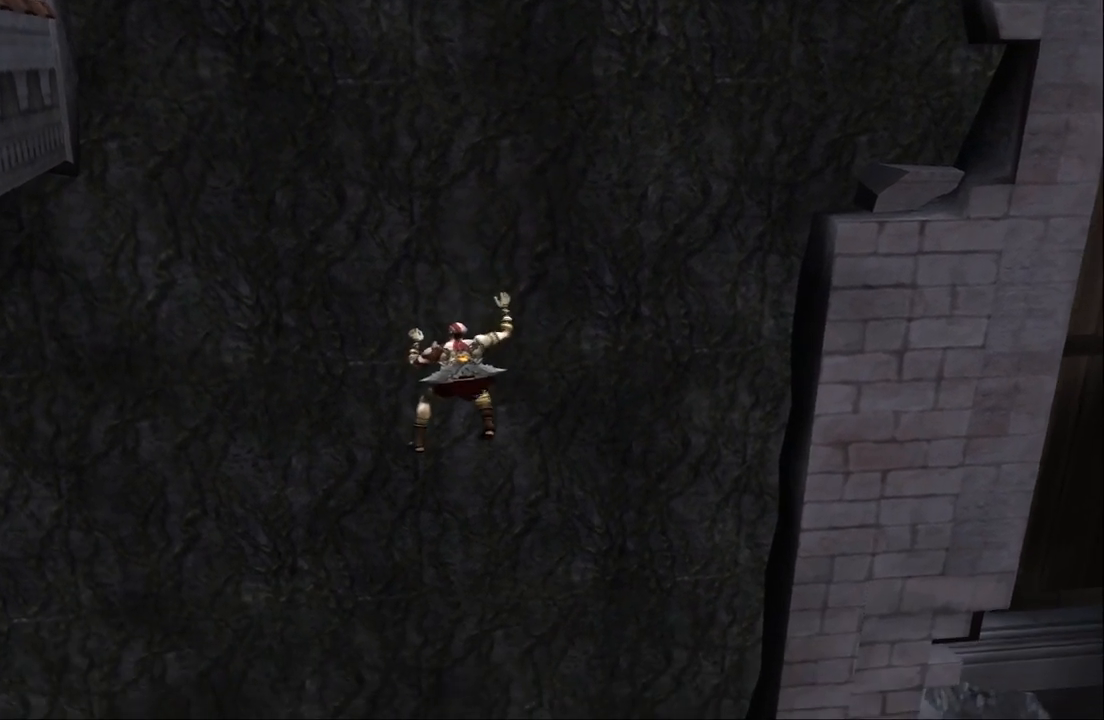
{"buttons": [], "left_stick": "down", "right_stick": "center", "events": []}
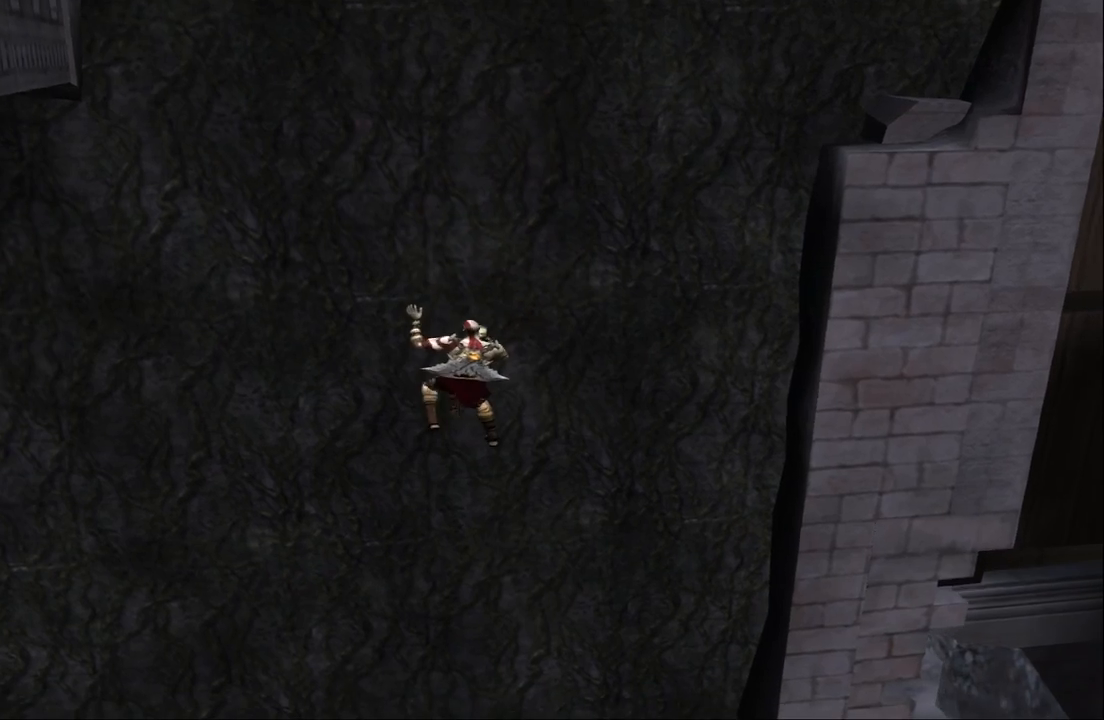
{"buttons": [], "left_stick": "down-left", "right_stick": "center", "events": [[333, "left_stick", "down-left"]]}
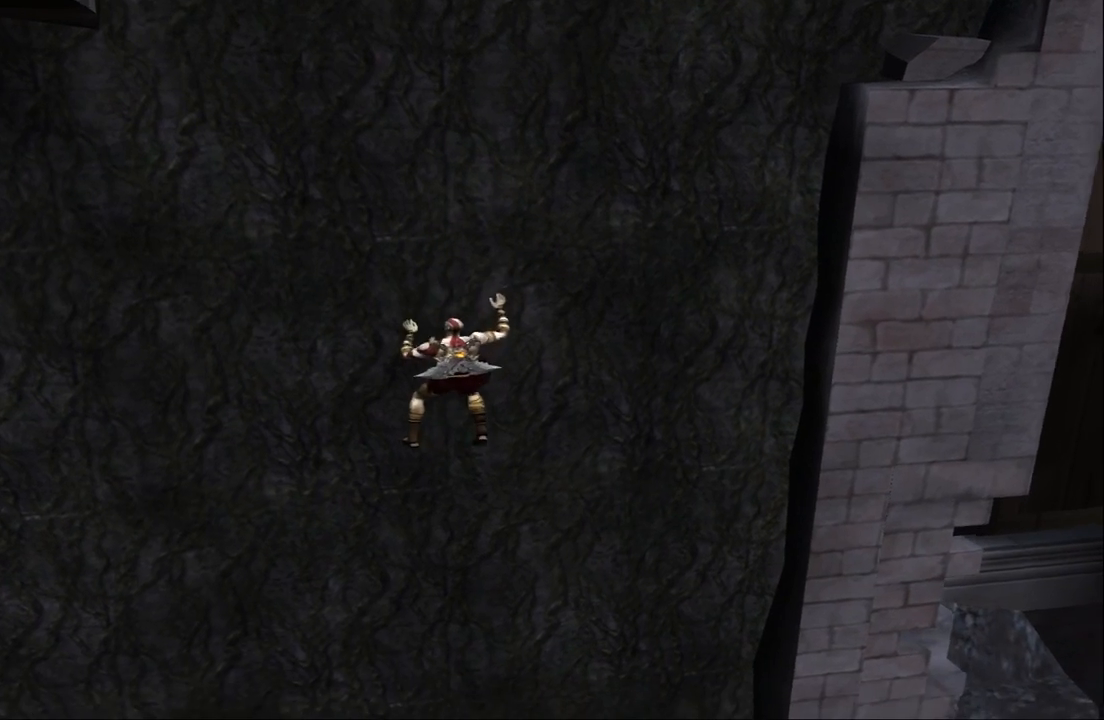
{"buttons": [], "left_stick": "down", "right_stick": "center", "events": [[433, "left_stick", "down"]]}
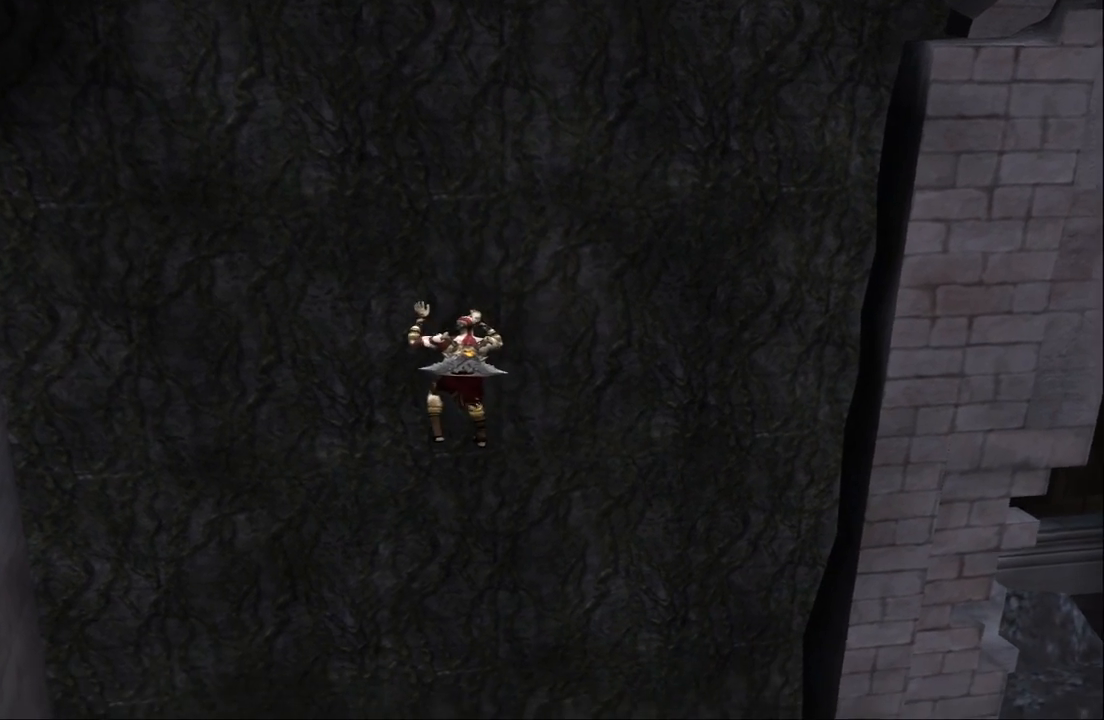
{"buttons": [], "left_stick": "down", "right_stick": "center", "events": []}
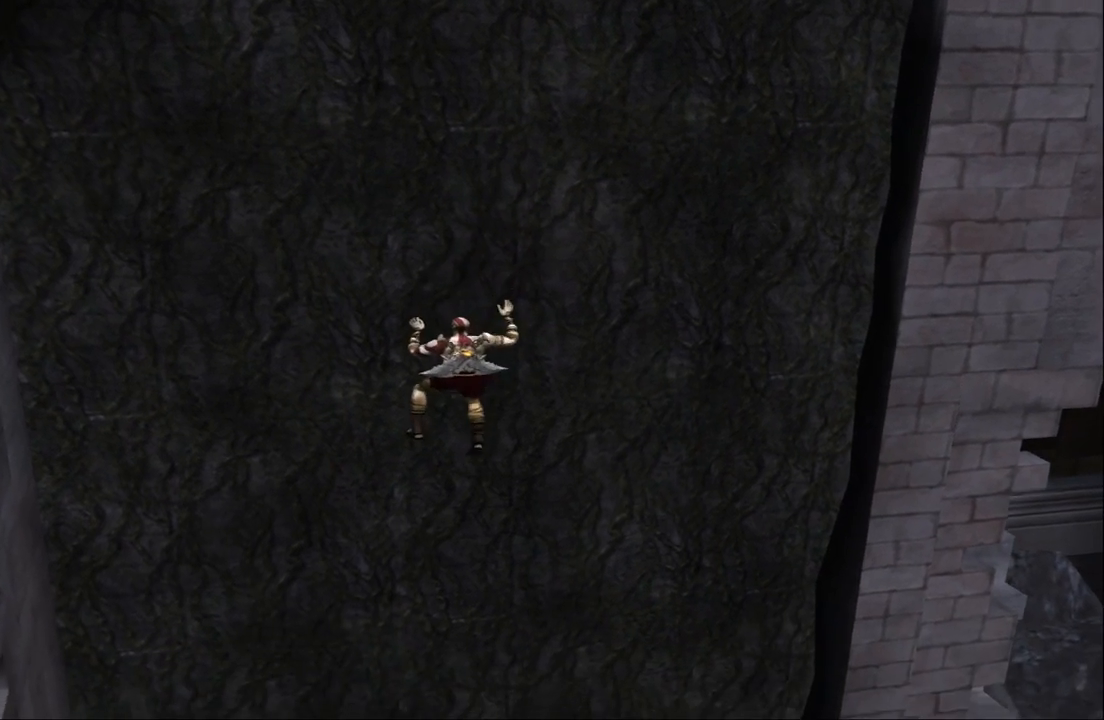
{"buttons": [], "left_stick": "down", "right_stick": "center", "events": []}
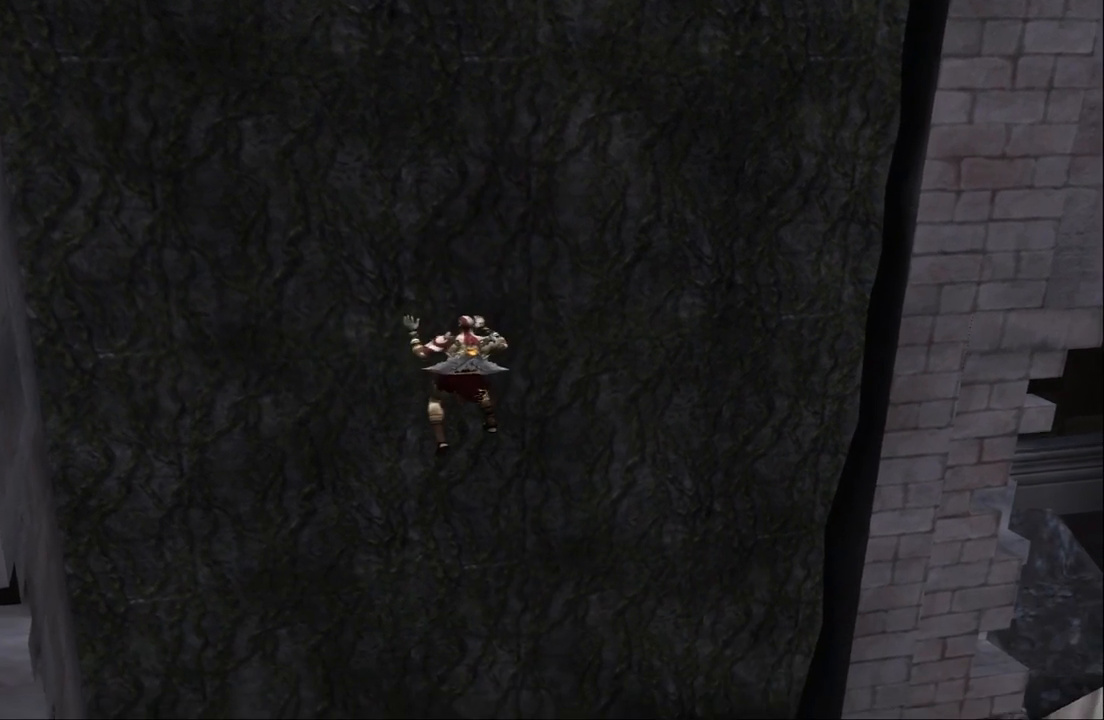
{"buttons": [], "left_stick": "down", "right_stick": "center", "events": []}
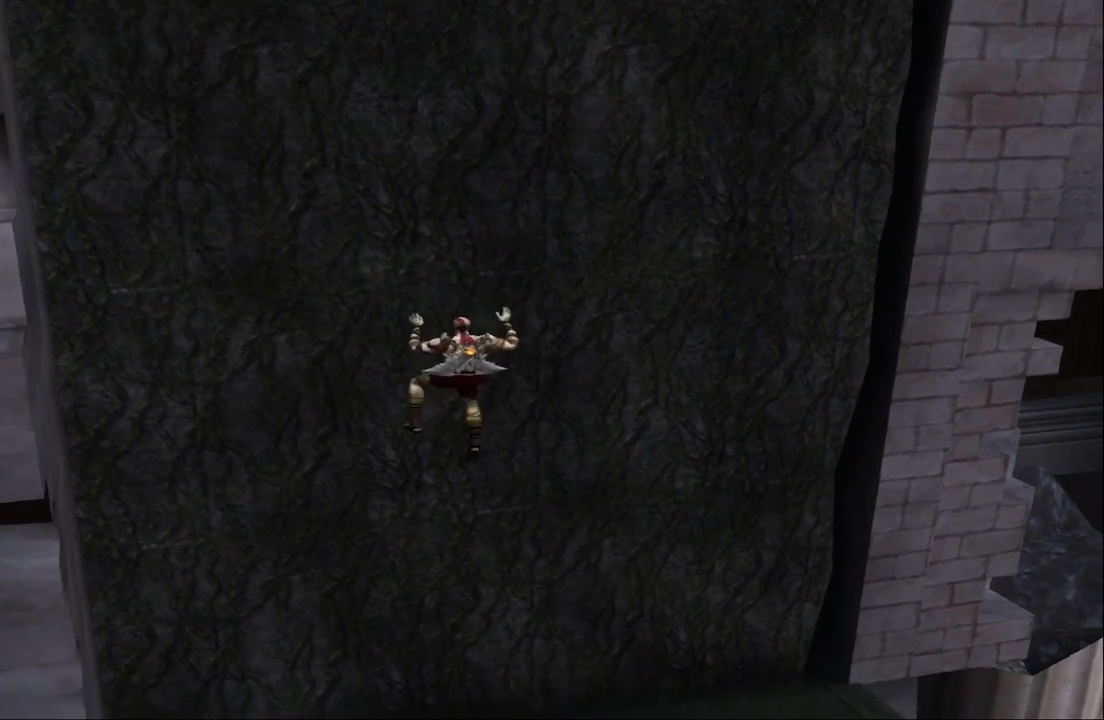
{"buttons": [], "left_stick": "down", "right_stick": "center", "events": [[100, "left_stick", "down-right"], [300, "left_stick", "down"]]}
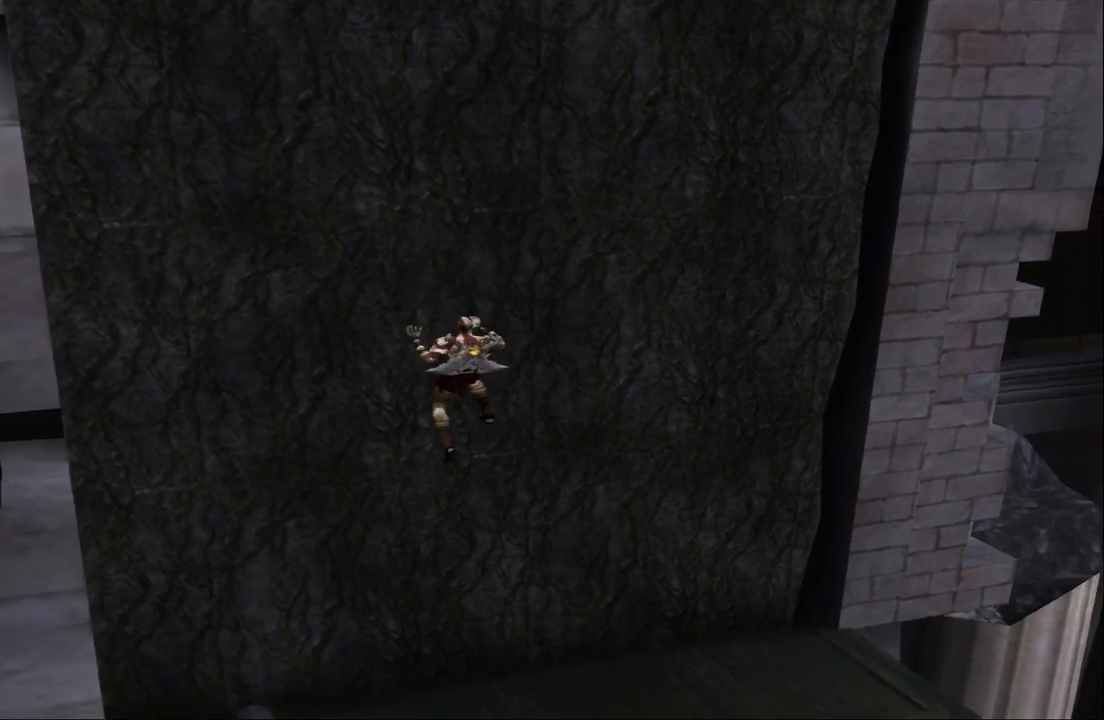
{"buttons": [], "left_stick": "down", "right_stick": "center", "events": []}
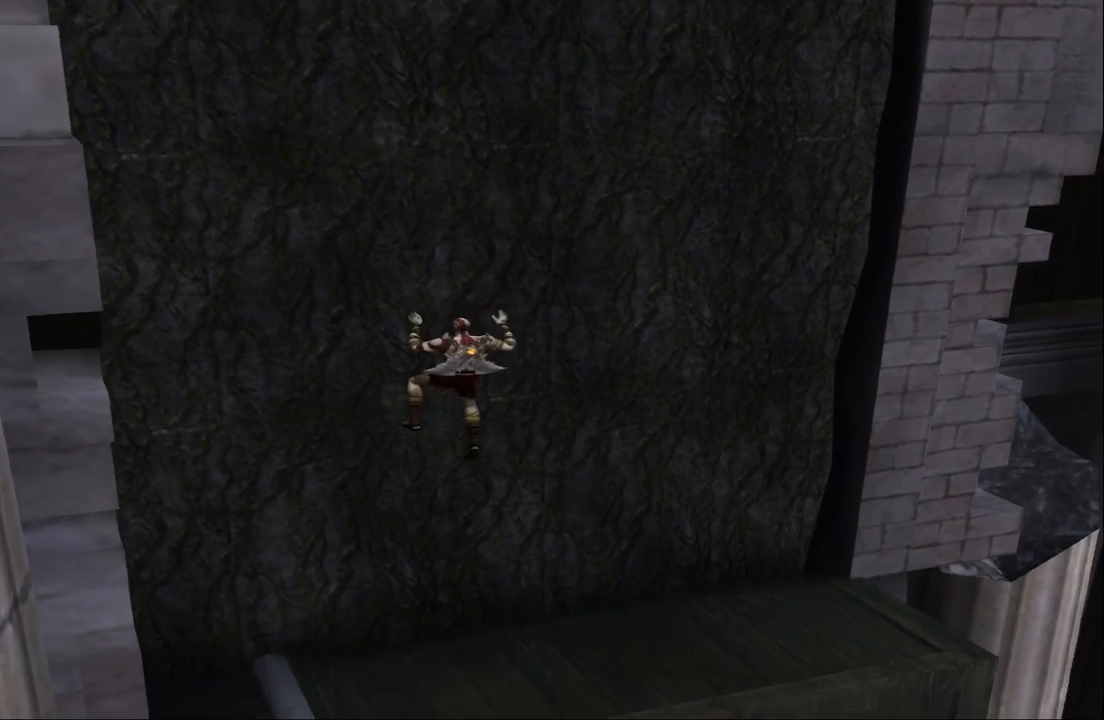
{"buttons": [], "left_stick": "down", "right_stick": "center", "events": [[33, "left_stick", "down-right"], [267, "left_stick", "down"]]}
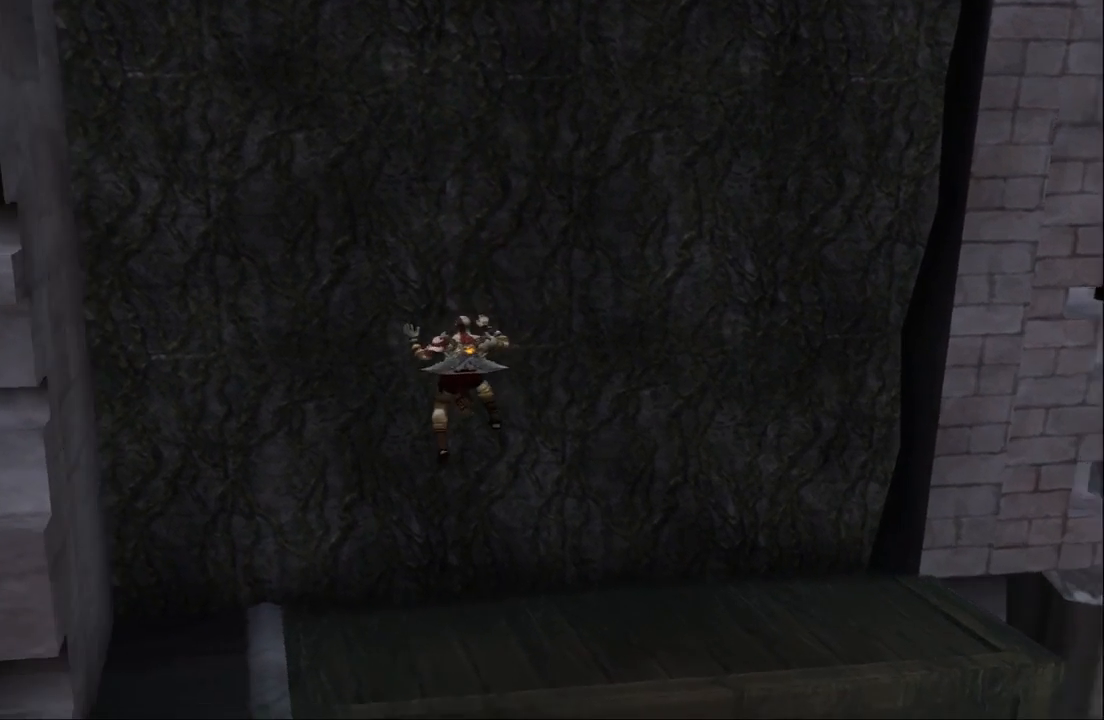
{"buttons": [], "left_stick": "left", "right_stick": "center", "events": [[333, "left_stick", "down-left"], [467, "left_stick", "left"]]}
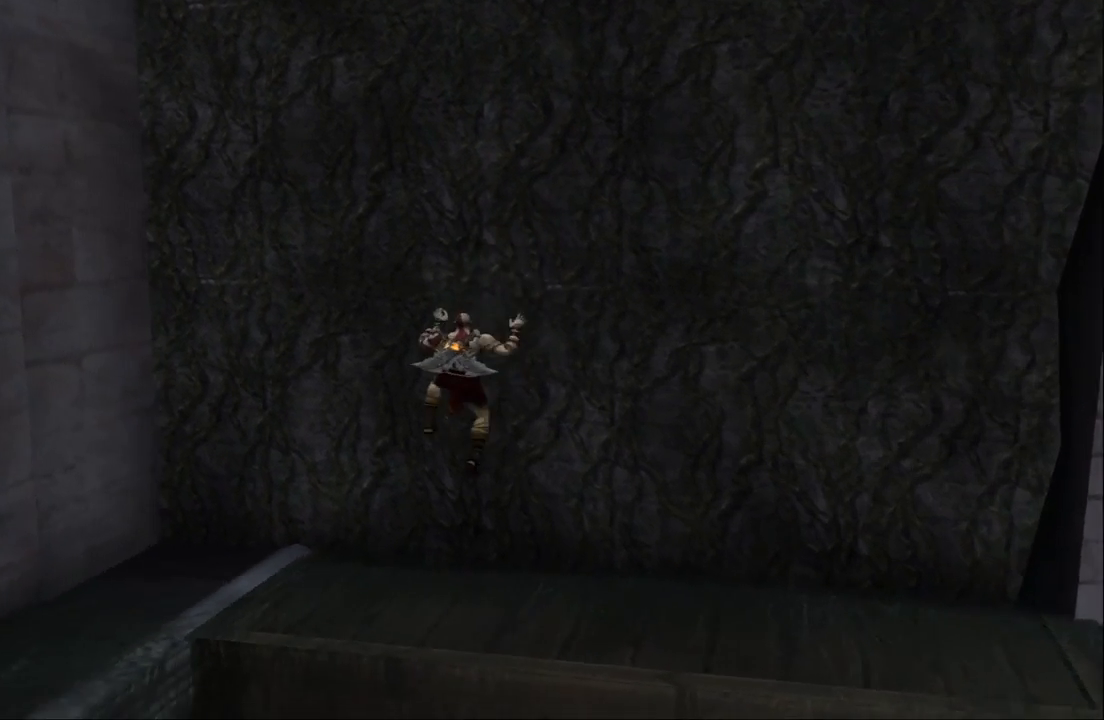
{"buttons": [], "left_stick": "left", "right_stick": "center", "events": []}
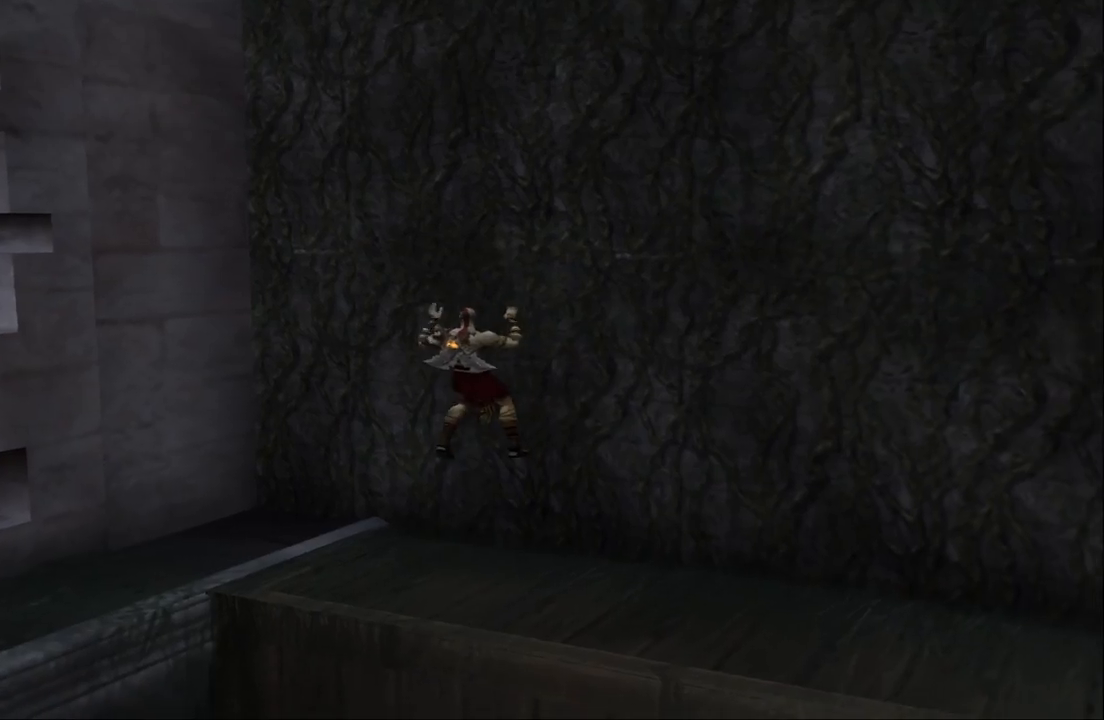
{"buttons": [], "left_stick": "left", "right_stick": "center", "events": [[67, "left_stick", "down-left"], [500, "left_stick", "left"]]}
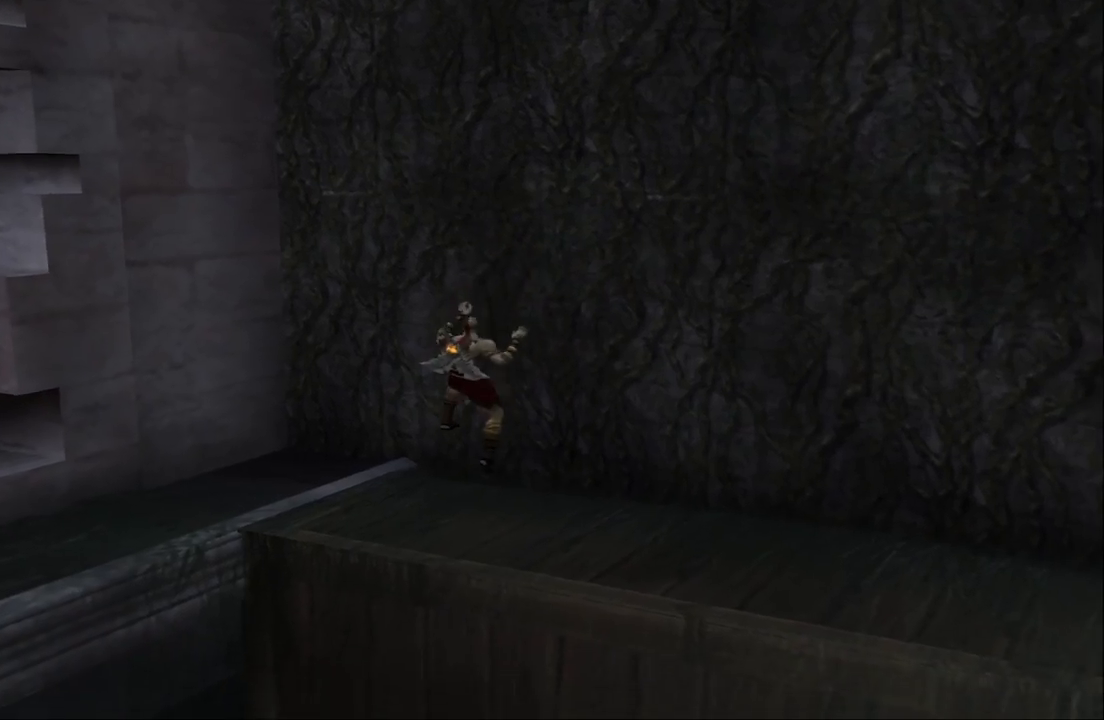
{"buttons": [], "left_stick": "left", "right_stick": "center", "events": []}
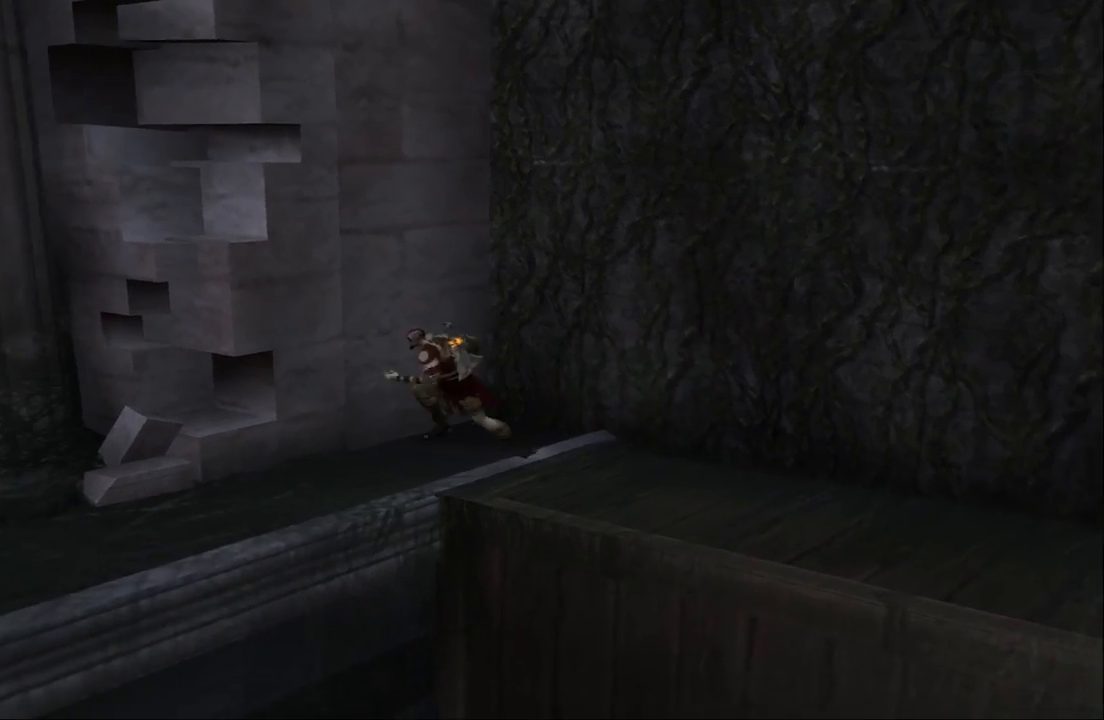
{"buttons": [], "left_stick": "down-left", "right_stick": "center", "events": [[233, "left_stick", "down-left"]]}
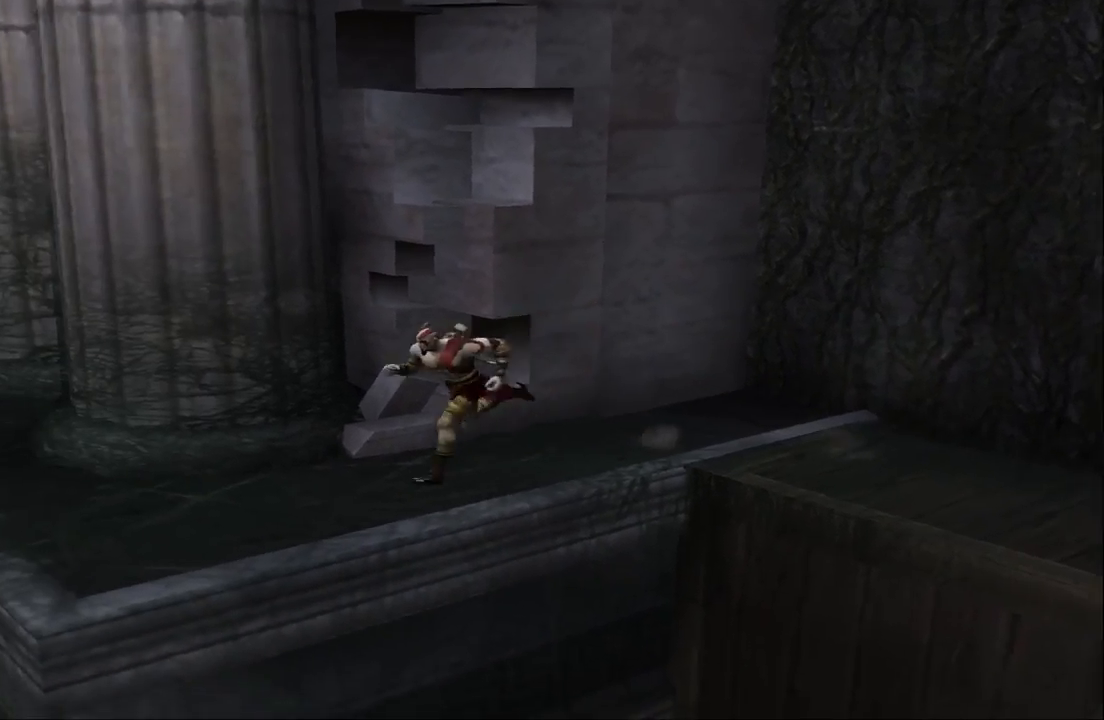
{"buttons": [], "left_stick": "center", "right_stick": "center", "events": [[100, "left_stick", "left"], [300, "left_stick", "center"]]}
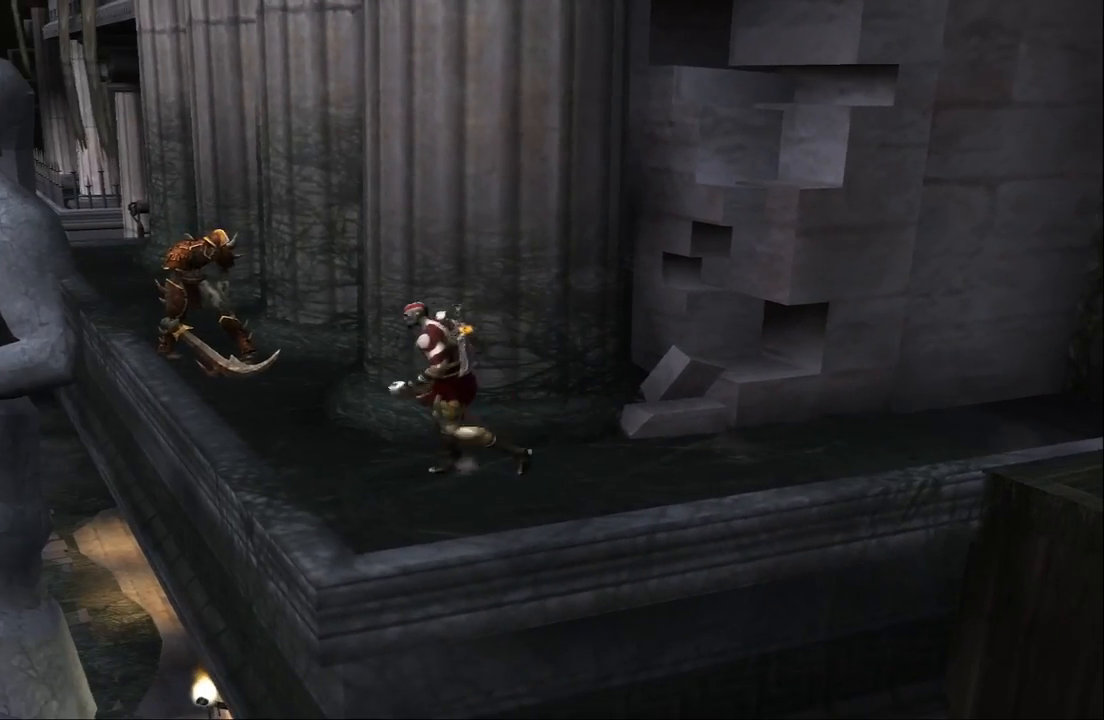
{"buttons": [], "left_stick": "center", "right_stick": "center", "events": []}
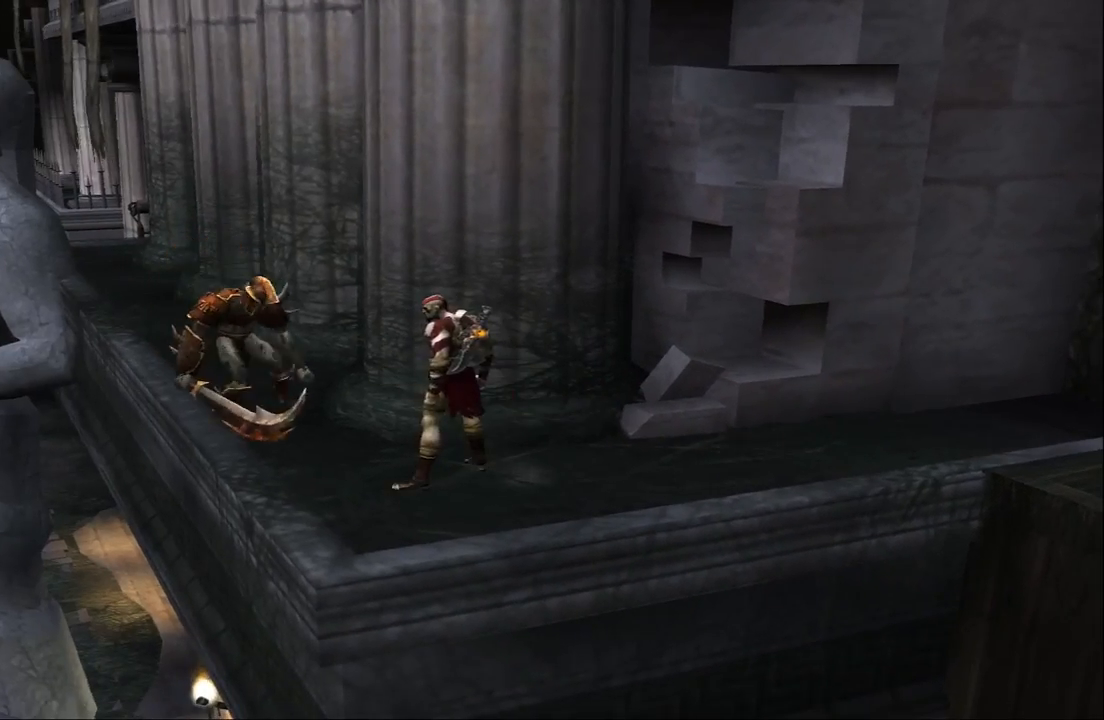
{"buttons": [], "left_stick": "center", "right_stick": "center", "events": [[167, "SQUARE", "down"], [167, "left_stick", "up-left"], [267, "SQUARE", "up"], [267, "left_stick", "center"], [333, "SQUARE", "down"], [467, "SQUARE", "up"]]}
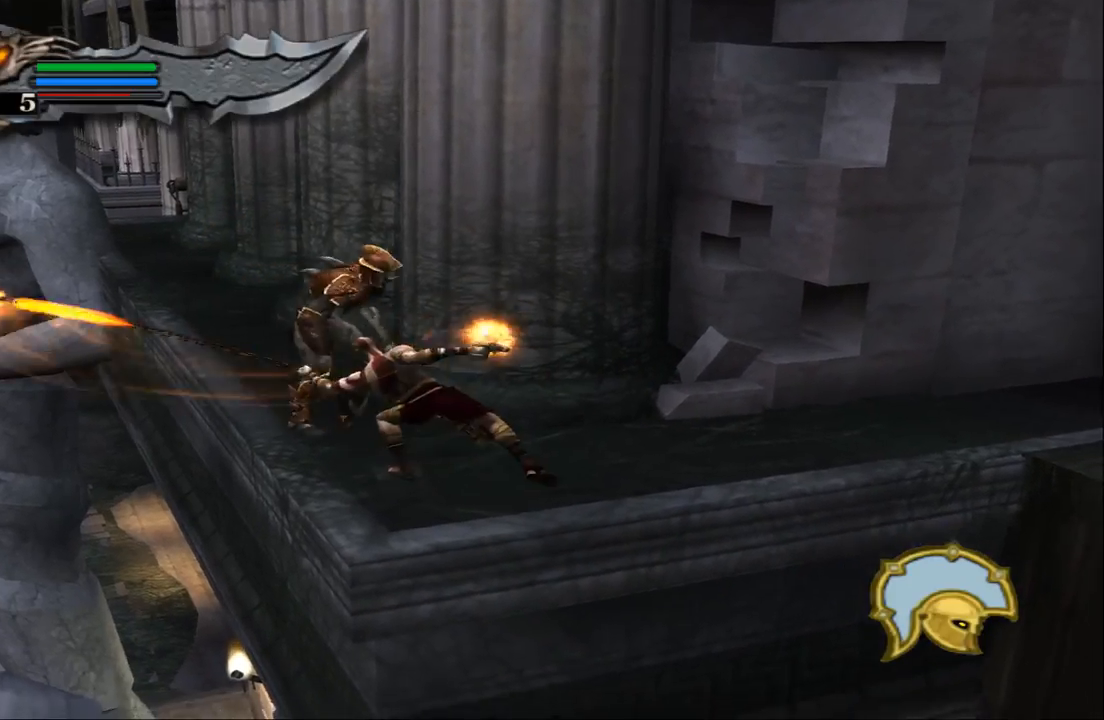
{"buttons": ["TRIANGLE"], "left_stick": "center", "right_stick": "center", "events": [[33, "SQUARE", "down"], [133, "SQUARE", "up"], [333, "TRIANGLE", "down"]]}
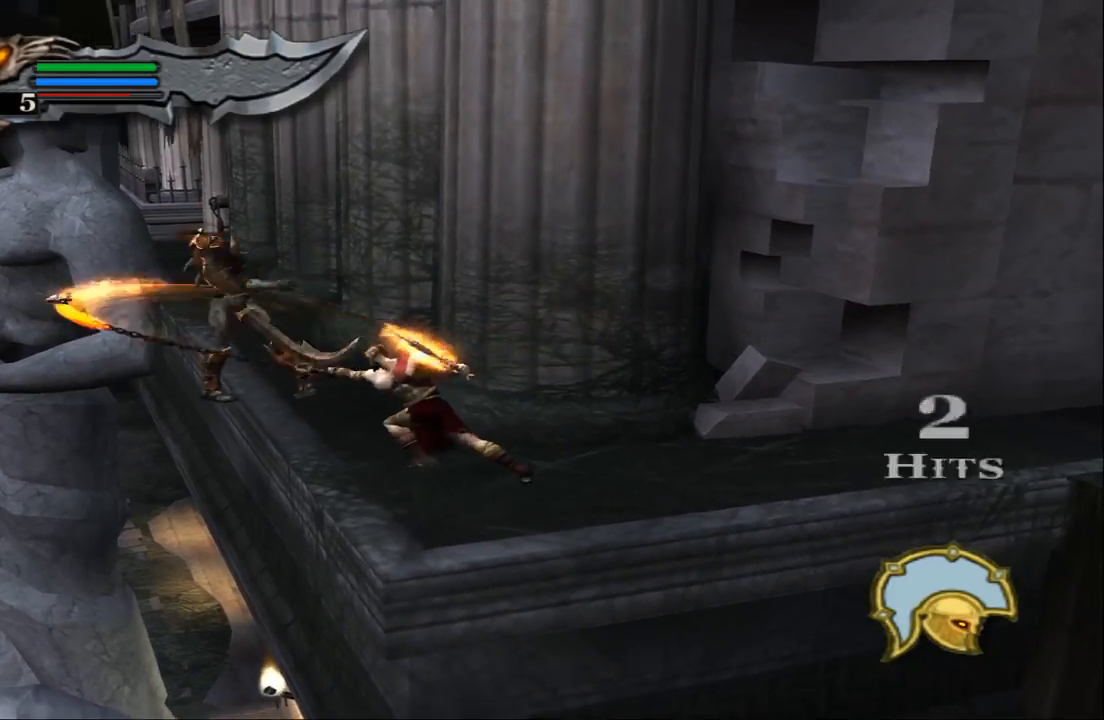
{"buttons": ["TRIANGLE"], "left_stick": "up", "right_stick": "center", "events": [[433, "left_stick", "up"]]}
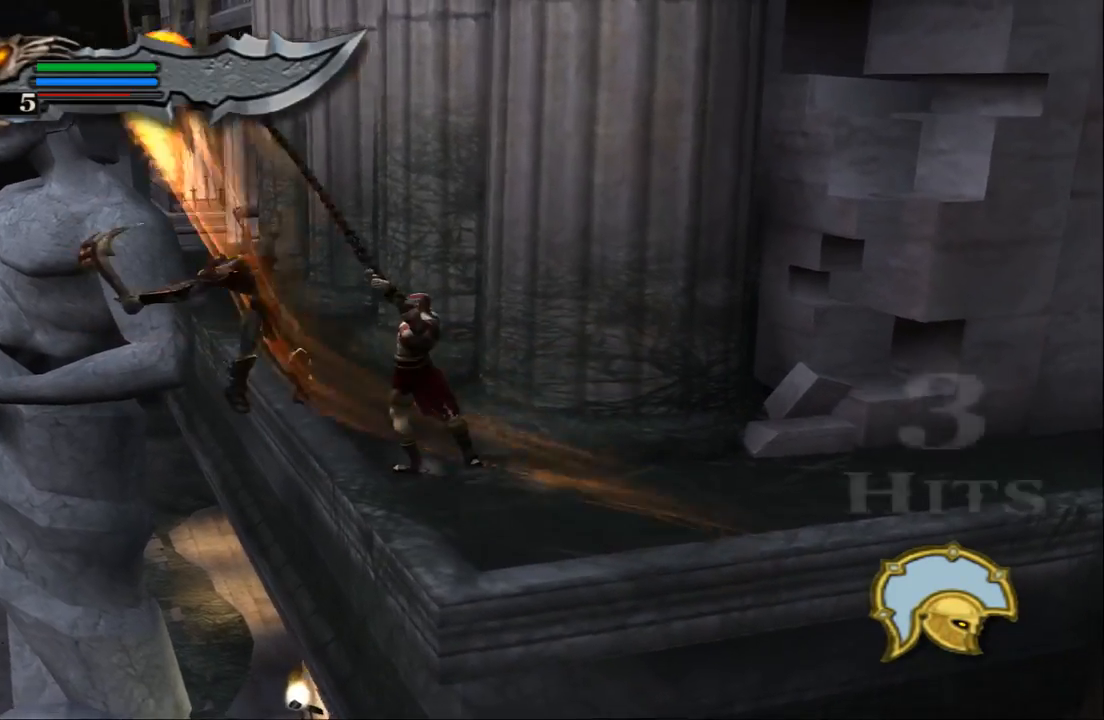
{"buttons": [], "left_stick": "up", "right_stick": "center", "events": [[300, "TRIANGLE", "up"]]}
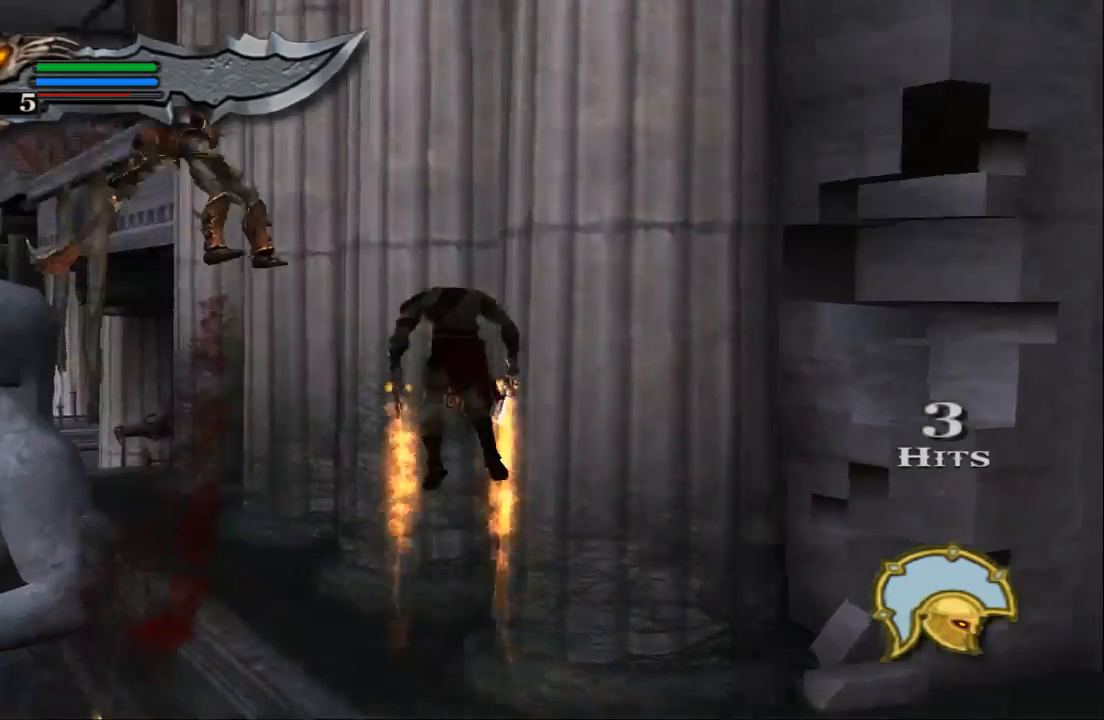
{"buttons": [], "left_stick": "up-left", "right_stick": "center", "events": [[233, "CIRCLE", "down"], [233, "left_stick", "center"], [333, "CIRCLE", "up"], [367, "left_stick", "up-left"], [400, "CIRCLE", "down"], [467, "CIRCLE", "up"]]}
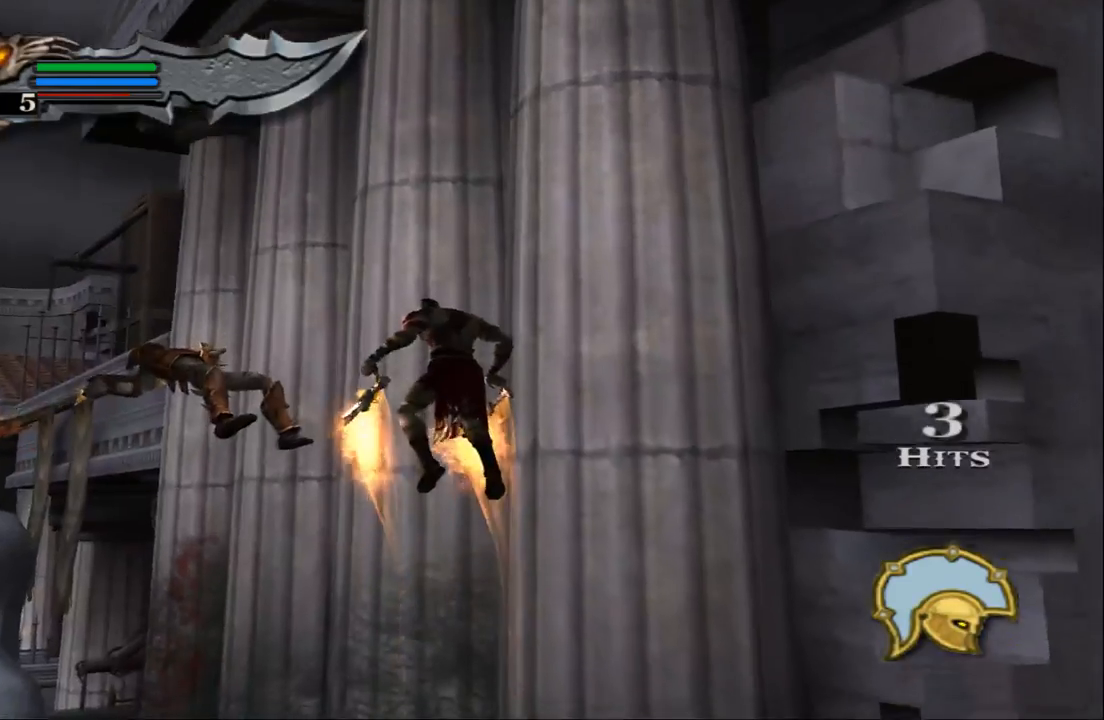
{"buttons": [], "left_stick": "up", "right_stick": "center", "events": [[33, "CIRCLE", "down"], [133, "CIRCLE", "up"], [200, "CIRCLE", "down"], [300, "CIRCLE", "up"], [367, "CIRCLE", "down"], [500, "CIRCLE", "up"], [500, "left_stick", "up"]]}
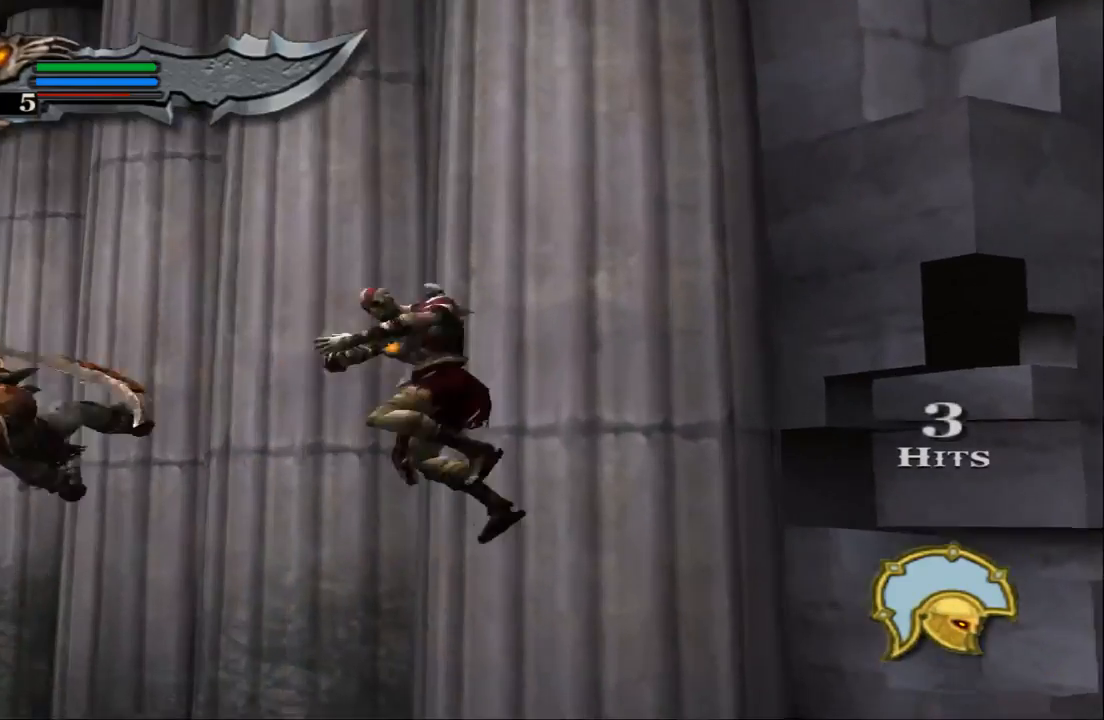
{"buttons": ["CIRCLE"], "left_stick": "up", "right_stick": "center", "events": [[33, "CIRCLE", "down"], [167, "CIRCLE", "up"], [267, "CIRCLE", "down"], [367, "CIRCLE", "up"], [433, "CIRCLE", "down"]]}
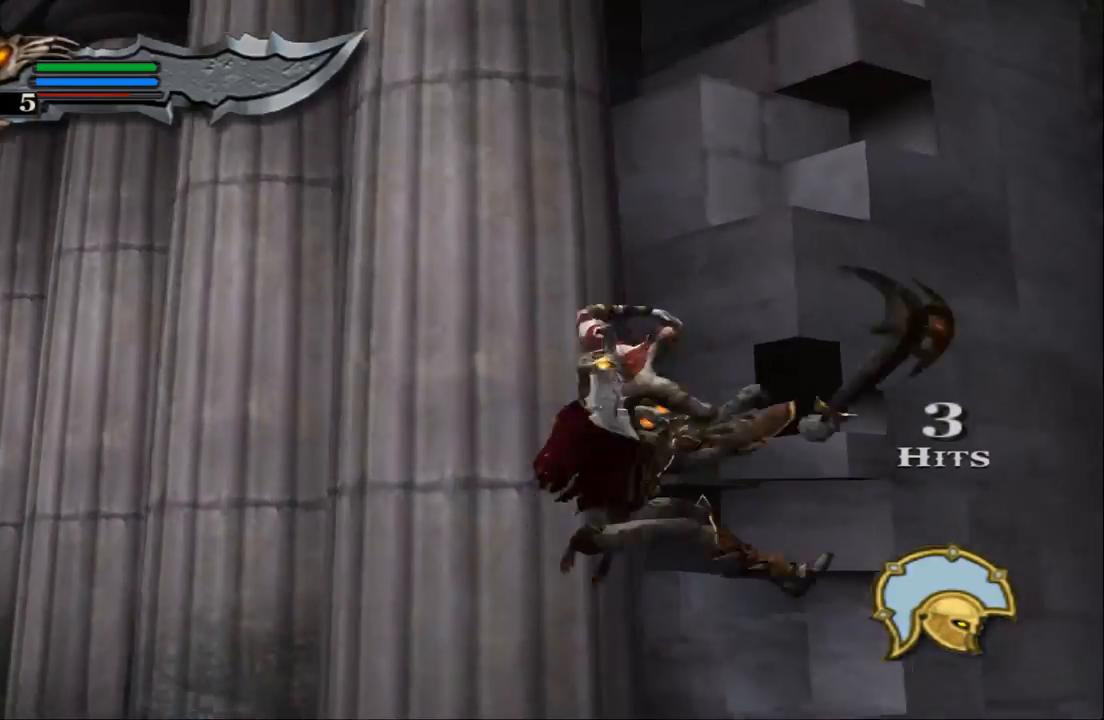
{"buttons": [], "left_stick": "center", "right_stick": "center", "events": [[67, "CIRCLE", "up"], [267, "left_stick", "center"]]}
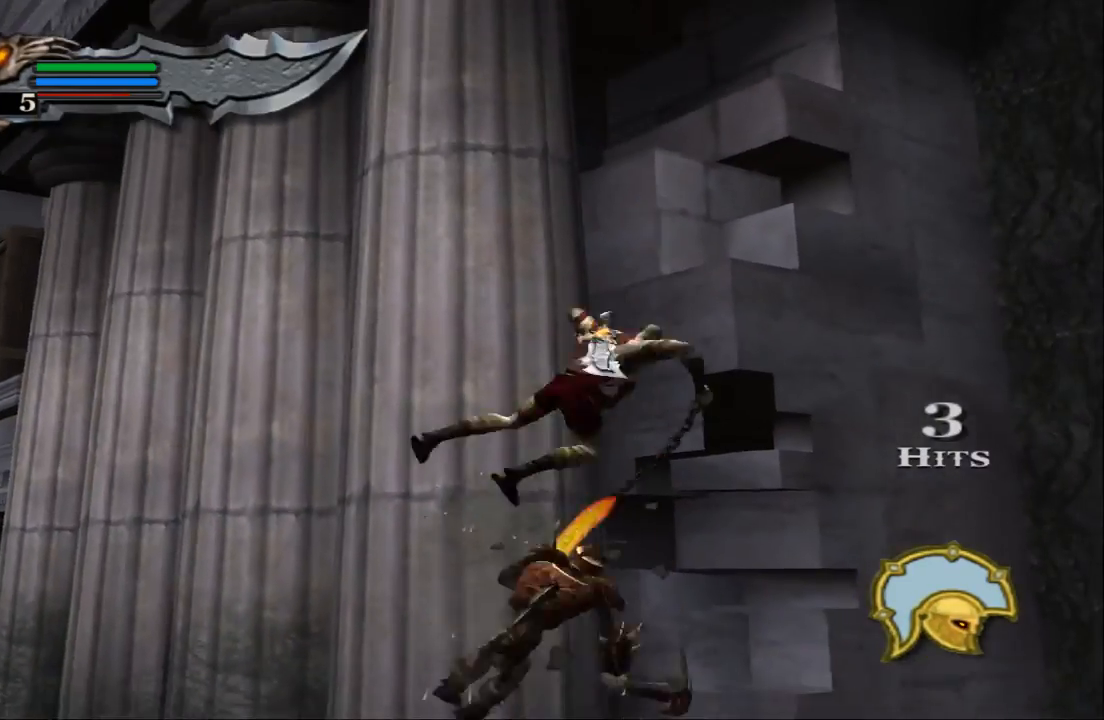
{"buttons": [], "left_stick": "up", "right_stick": "center", "events": [[33, "left_stick", "up"]]}
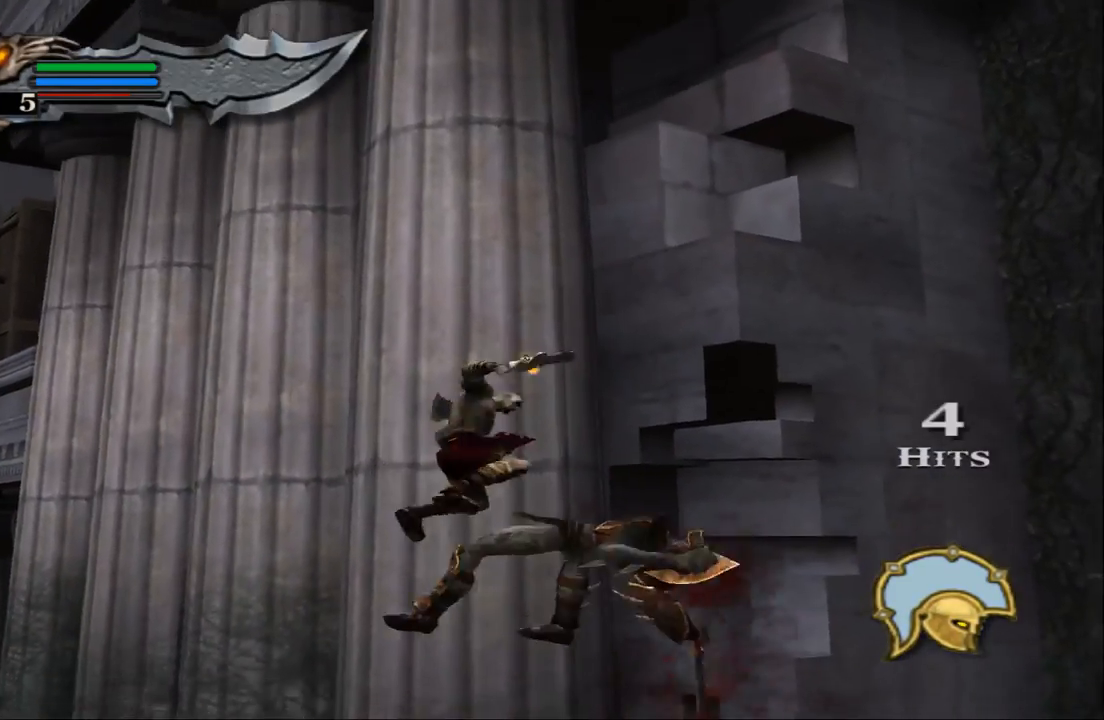
{"buttons": [], "left_stick": "right", "right_stick": "center", "events": [[100, "left_stick", "center"], [233, "CIRCLE", "down"], [333, "CIRCLE", "up"], [333, "left_stick", "right"], [400, "CIRCLE", "down"], [500, "CIRCLE", "up"]]}
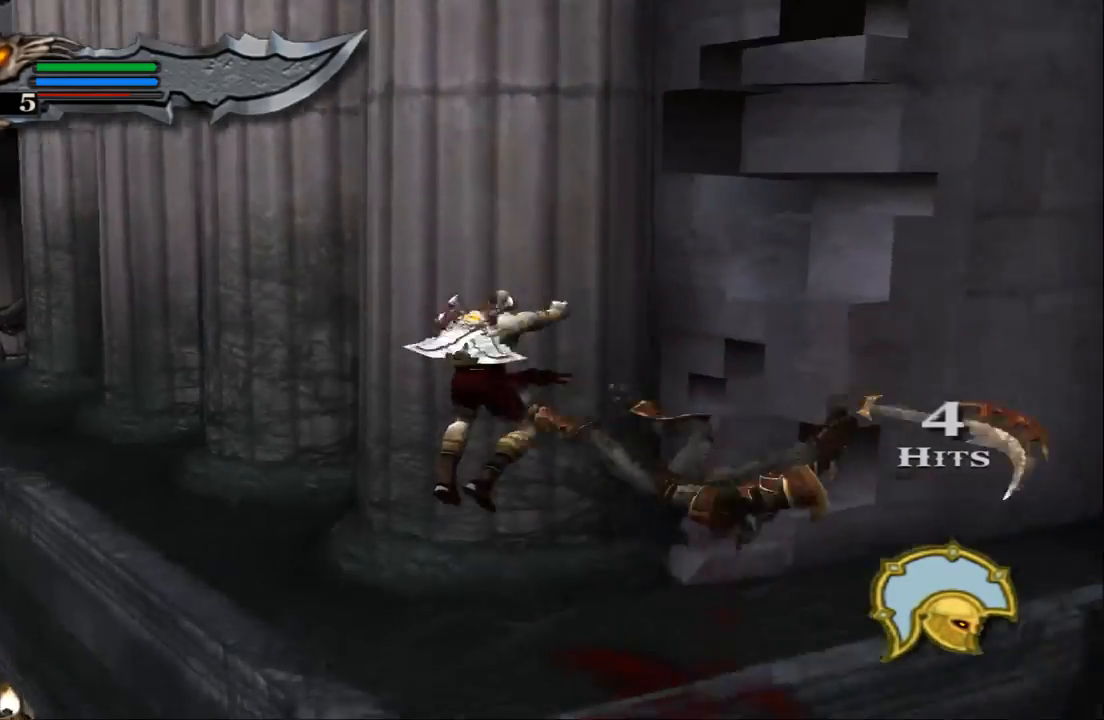
{"buttons": [], "left_stick": "center", "right_stick": "center", "events": [[33, "CIRCLE", "down"], [167, "CIRCLE", "up"], [267, "CIRCLE", "down"], [333, "CIRCLE", "up"], [333, "left_stick", "center"], [400, "CIRCLE", "down"], [500, "CIRCLE", "up"]]}